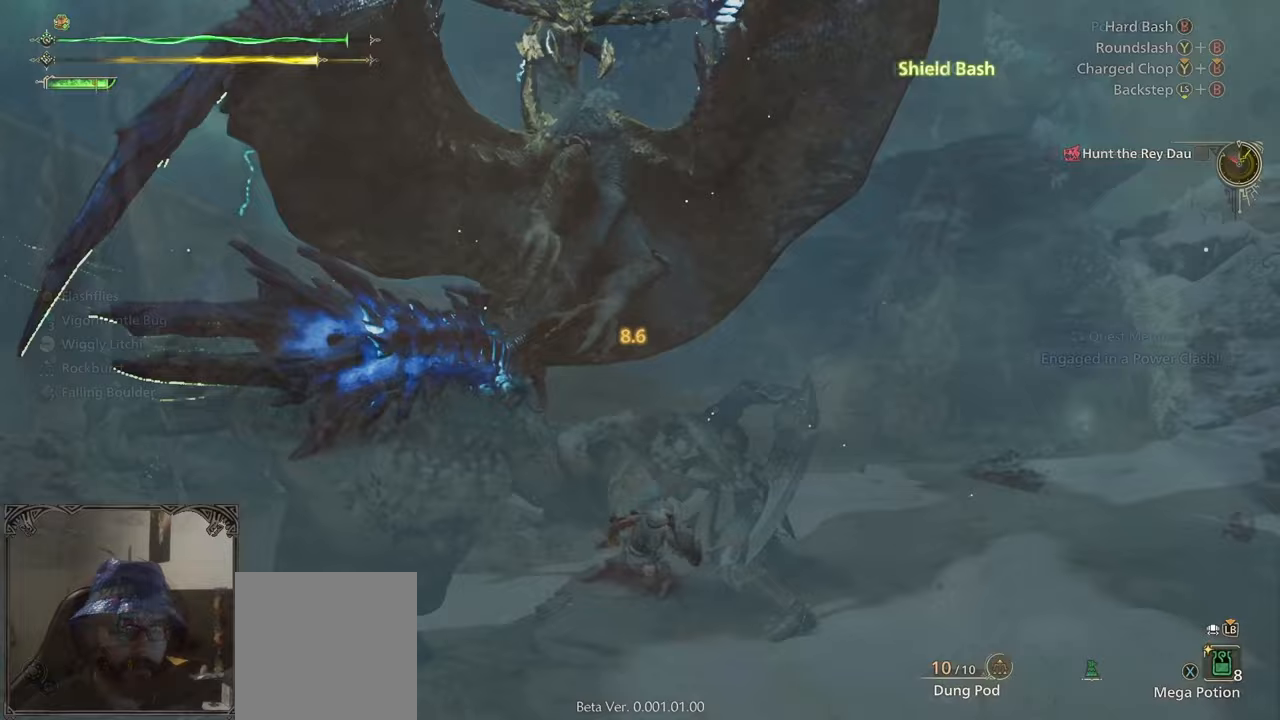
Gameplay with a controller (Xbox layout); each line is a JSON object with the inputs held at the frame after it. "events" lists button and stick changes between this image and that frame as [ms after this image, input, new state], when the widget could be followed in between.
{"buttons": [], "left_stick": "up", "right_stick": "center", "events": [[125, "right_stick", "up-left"], [167, "left_stick", "up"], [208, "right_stick", "center"]]}
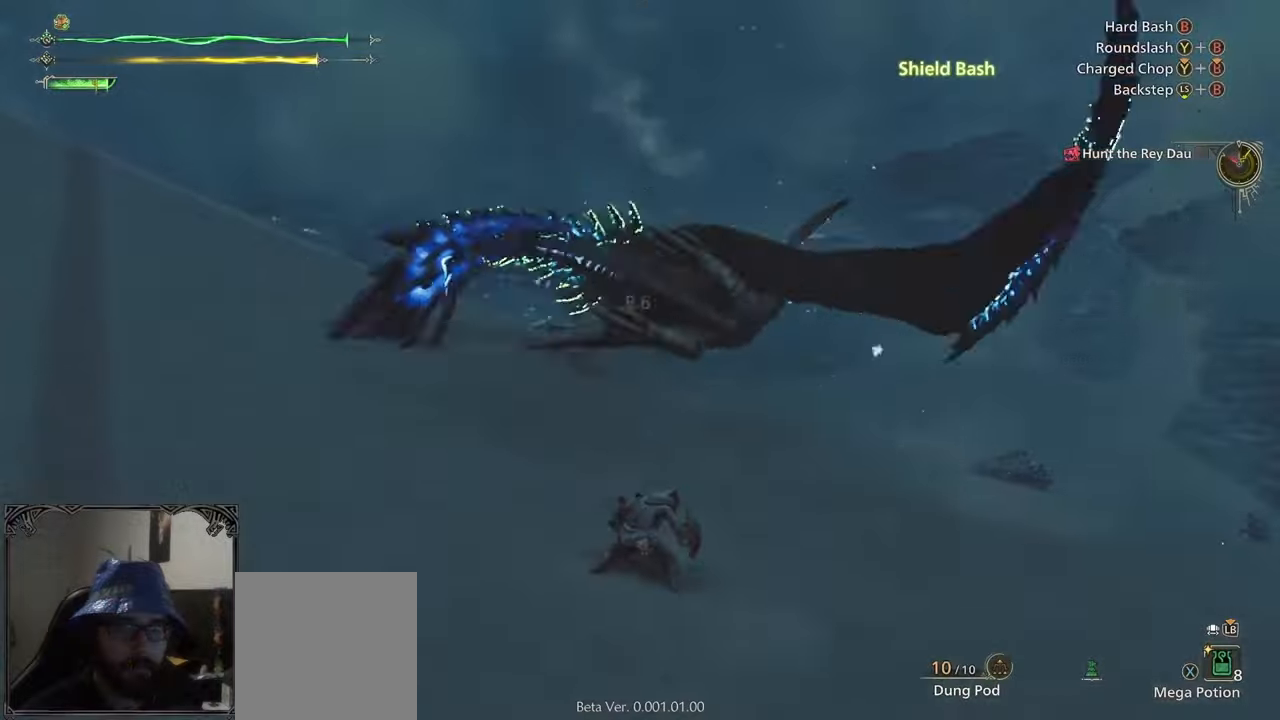
{"buttons": [], "left_stick": "center", "right_stick": "center", "events": [[458, "left_stick", "center"]]}
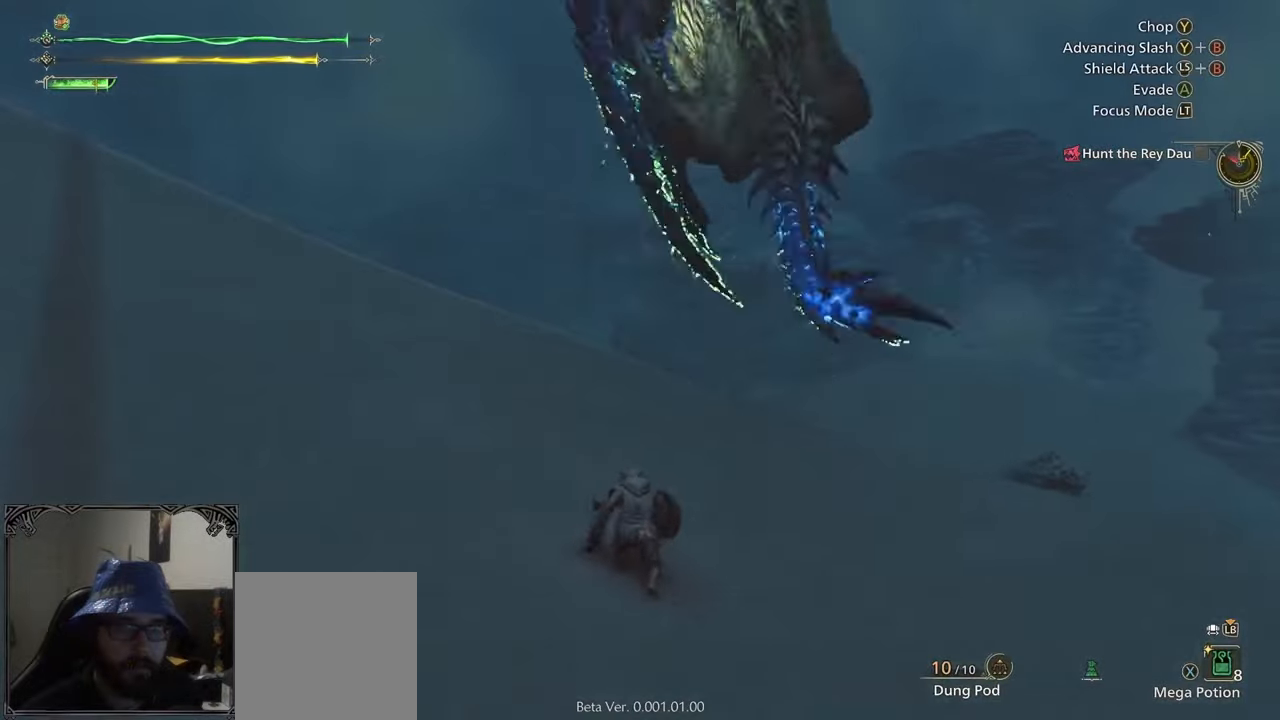
{"buttons": ["R2"], "left_stick": "center", "right_stick": "center", "events": [[333, "R2", "down"]]}
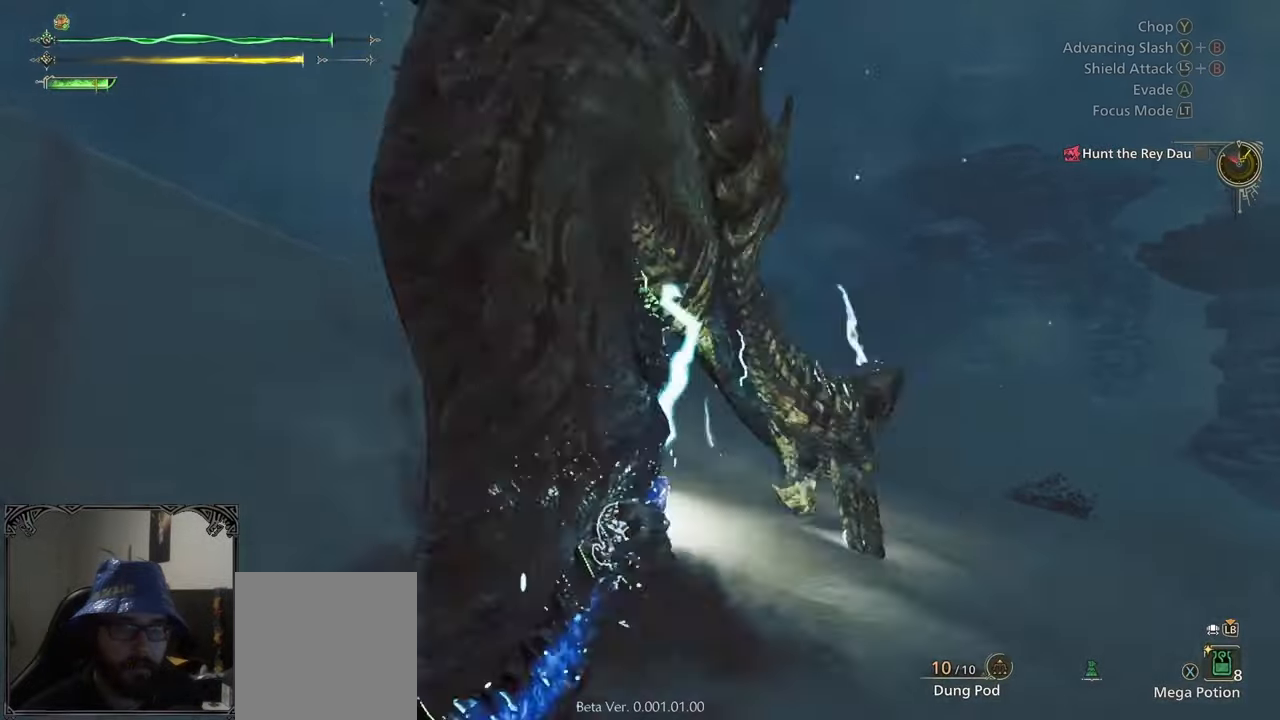
{"buttons": ["R2"], "left_stick": "center", "right_stick": "center", "events": [[250, "Y", "down"], [292, "Y", "up"], [375, "Y", "down"], [500, "Y", "up"]]}
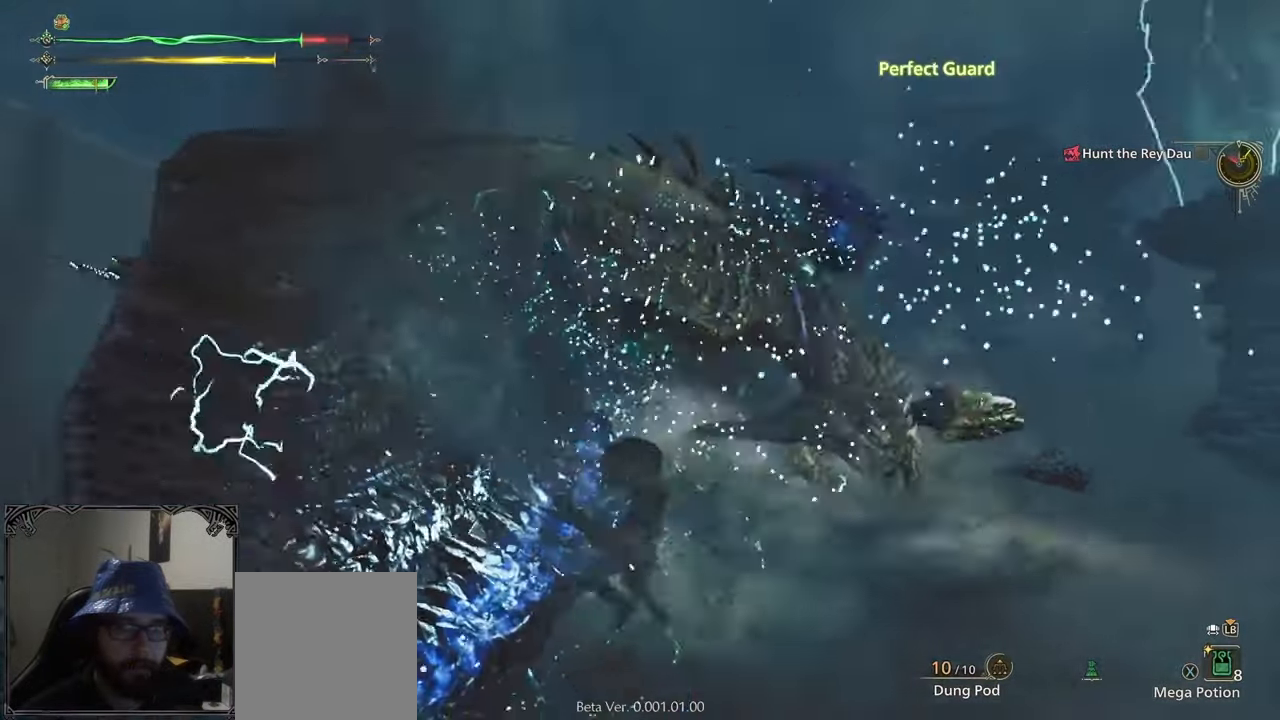
{"buttons": ["Y", "R2"], "left_stick": "center", "right_stick": "center", "events": [[42, "Y", "down"], [125, "Y", "up"], [208, "Y", "down"], [250, "Y", "up"], [333, "Y", "down"], [417, "Y", "up"], [458, "Y", "down"]]}
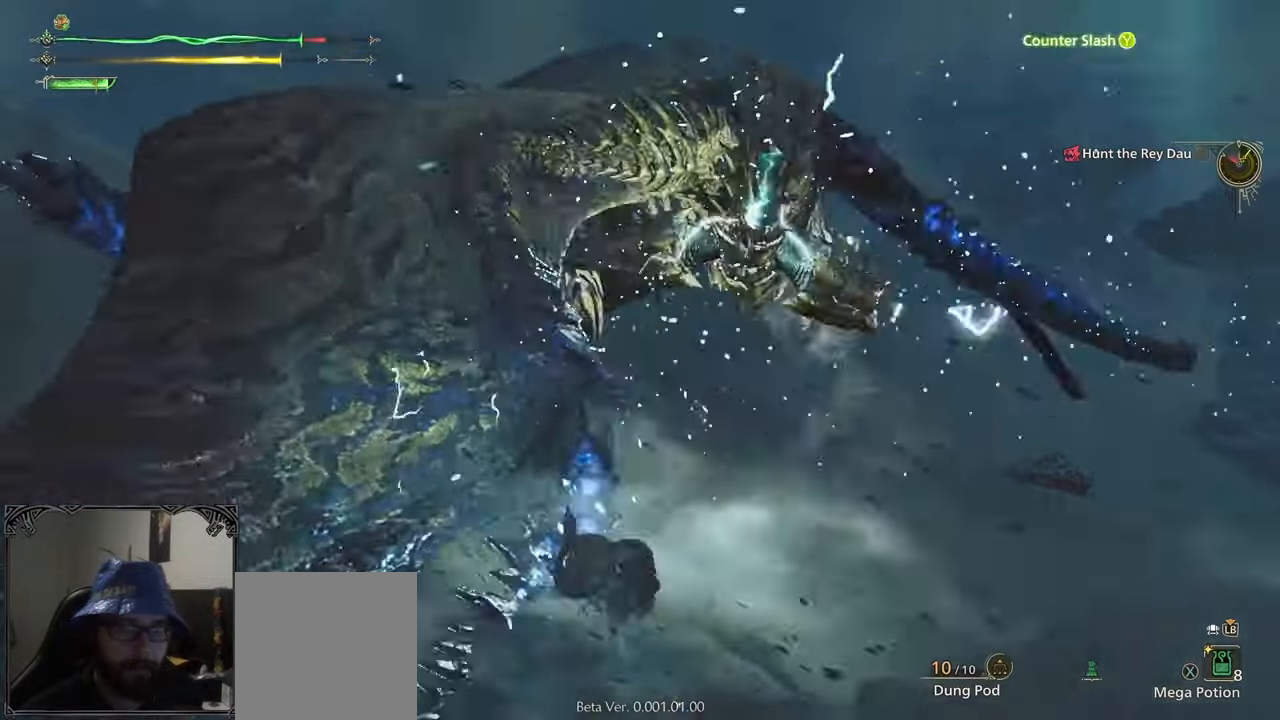
{"buttons": ["B"], "left_stick": "center", "right_stick": "center", "events": [[83, "R2", "up"], [83, "Y", "up"], [167, "B", "down"], [250, "B", "up"], [333, "B", "down"], [458, "B", "up"], [500, "B", "down"]]}
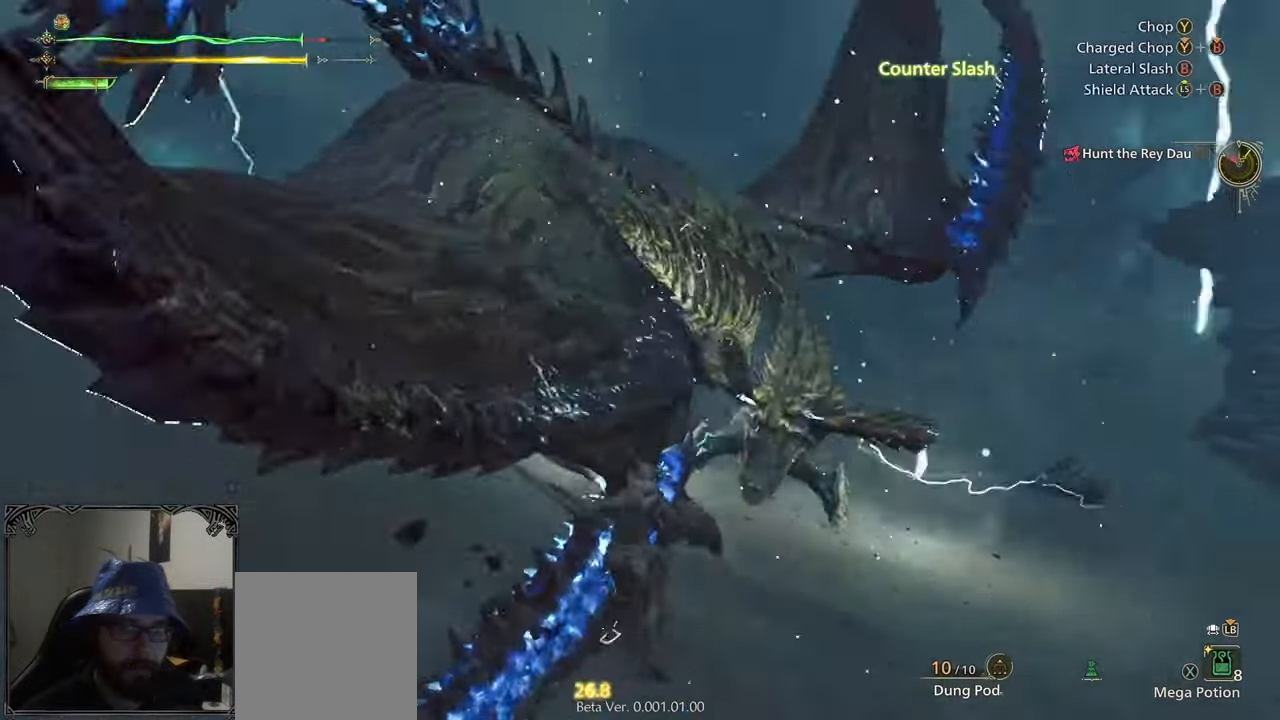
{"buttons": ["B"], "left_stick": "center", "right_stick": "center", "events": [[83, "B", "up"], [125, "B", "down"], [250, "B", "up"], [292, "B", "down"], [375, "B", "up"], [458, "B", "down"]]}
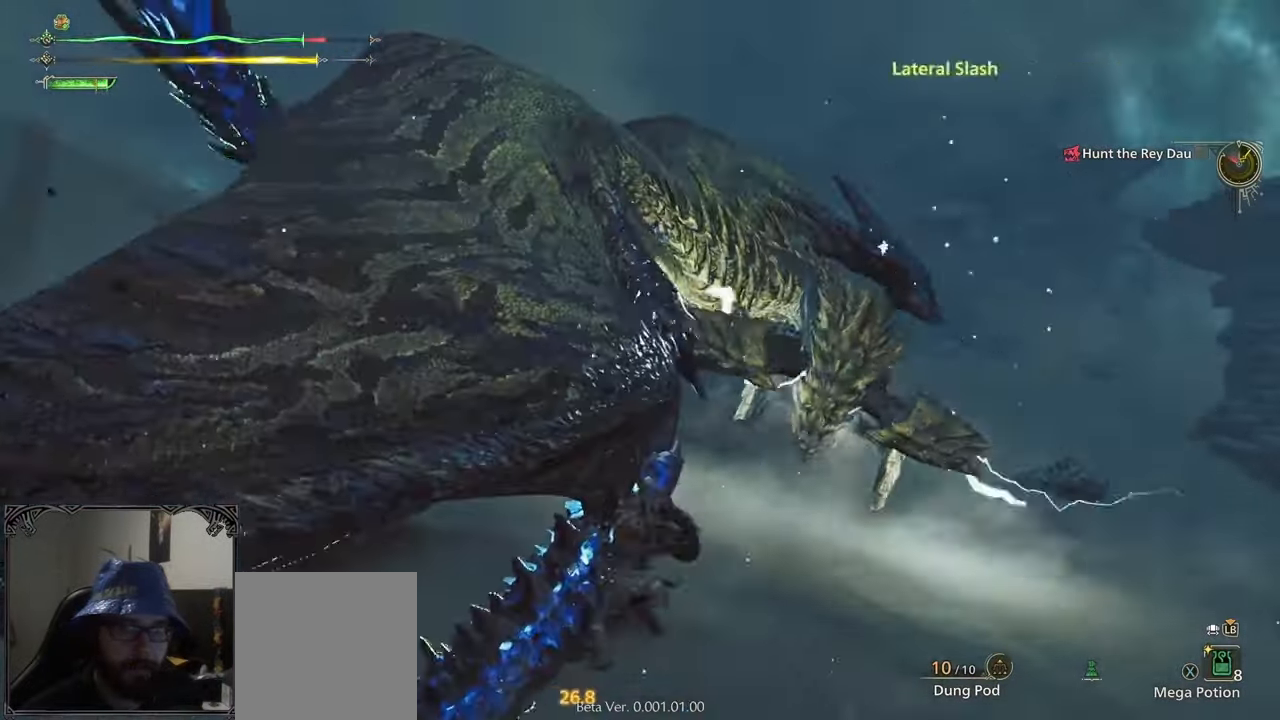
{"buttons": [], "left_stick": "up-right", "right_stick": "center", "events": [[42, "B", "up"], [83, "B", "down"], [208, "B", "up"], [250, "B", "down"], [375, "B", "up"], [417, "B", "down"], [500, "B", "up"], [500, "left_stick", "up-right"]]}
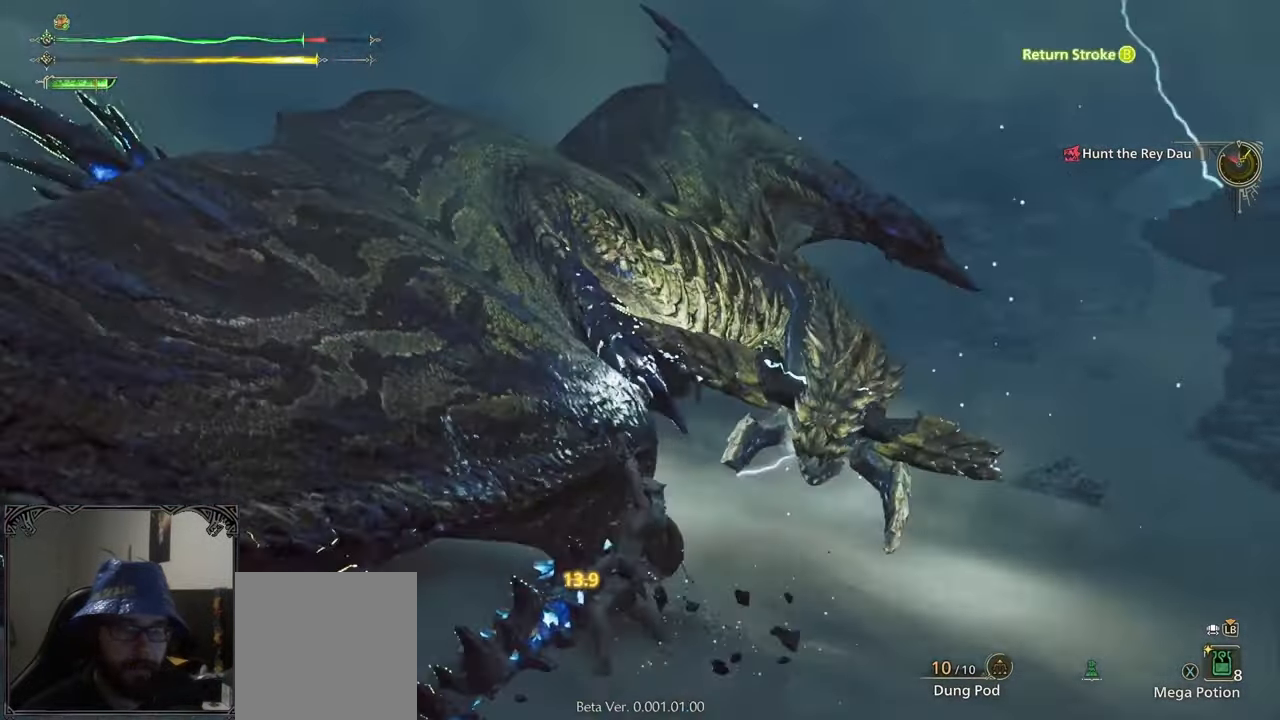
{"buttons": [], "left_stick": "up", "right_stick": "center", "events": [[83, "B", "down"], [83, "left_stick", "up"], [167, "B", "up"], [208, "B", "down"], [458, "B", "up"]]}
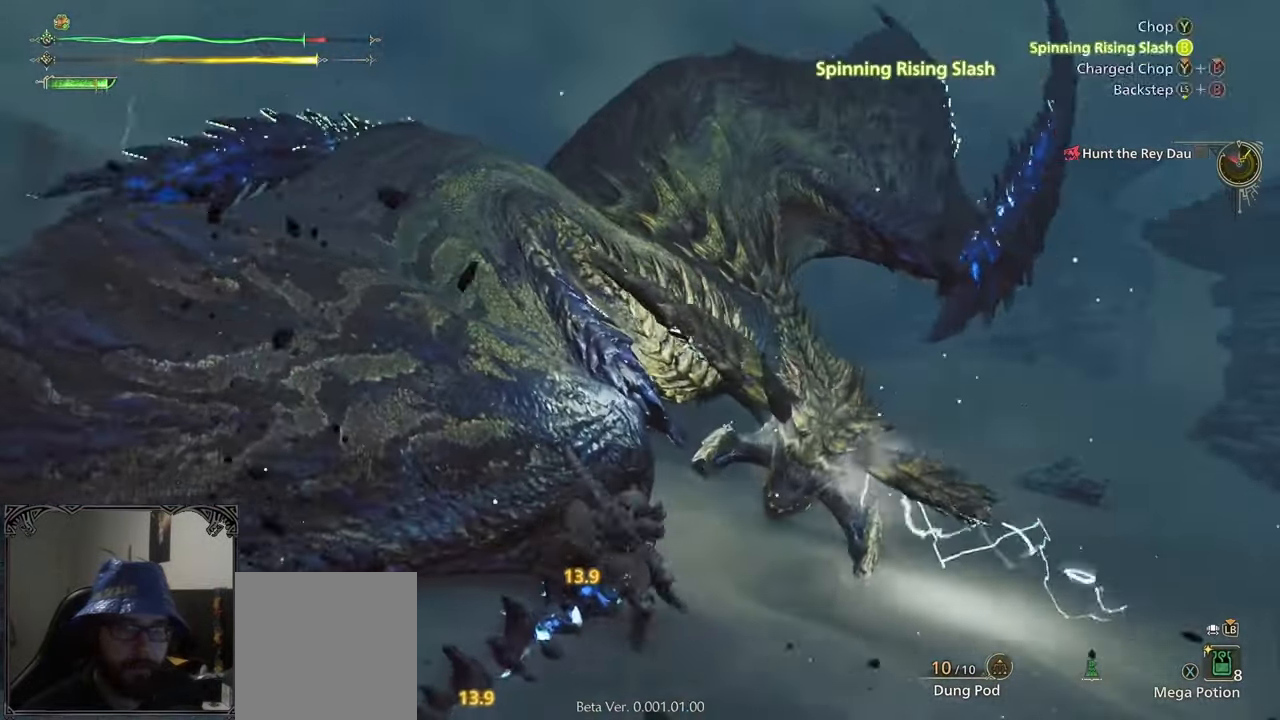
{"buttons": [], "left_stick": "up", "right_stick": "center"}
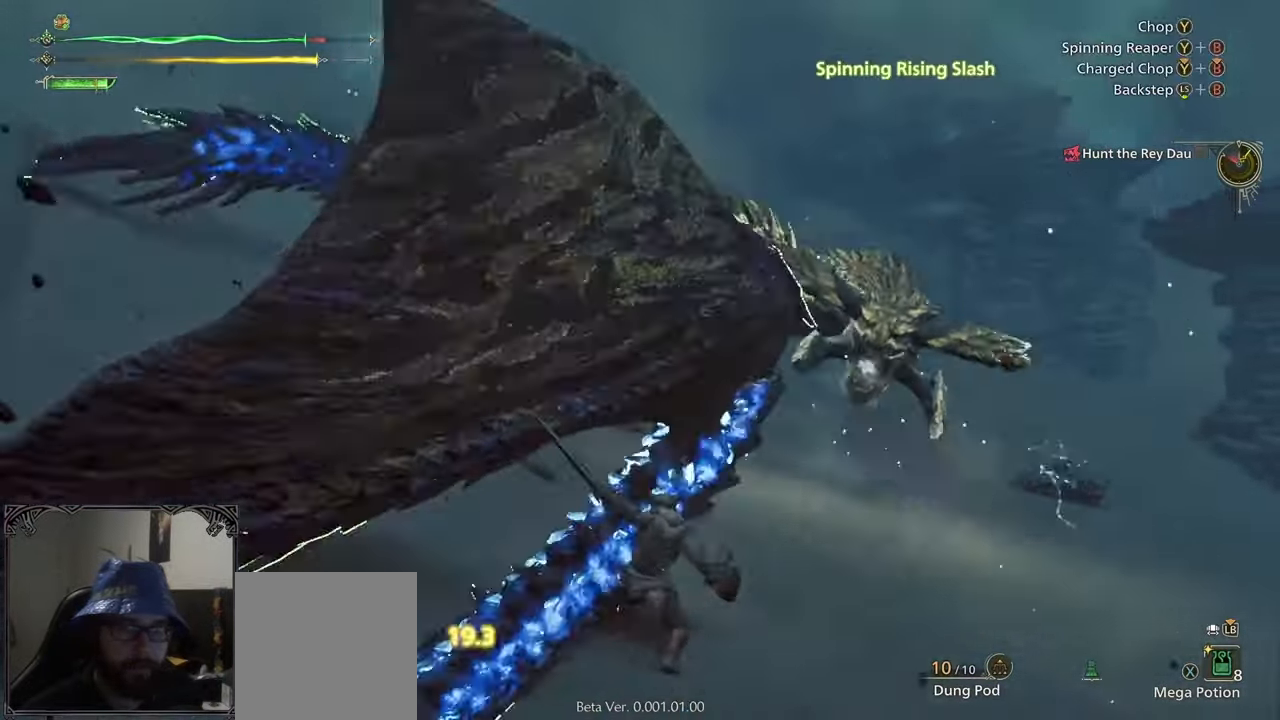
{"buttons": [], "left_stick": "up", "right_stick": "center", "events": [[42, "B", "down"], [42, "Y", "down"], [167, "B", "up"], [167, "Y", "up"], [208, "B", "down"], [250, "Y", "down"], [333, "B", "up"], [375, "Y", "up"]]}
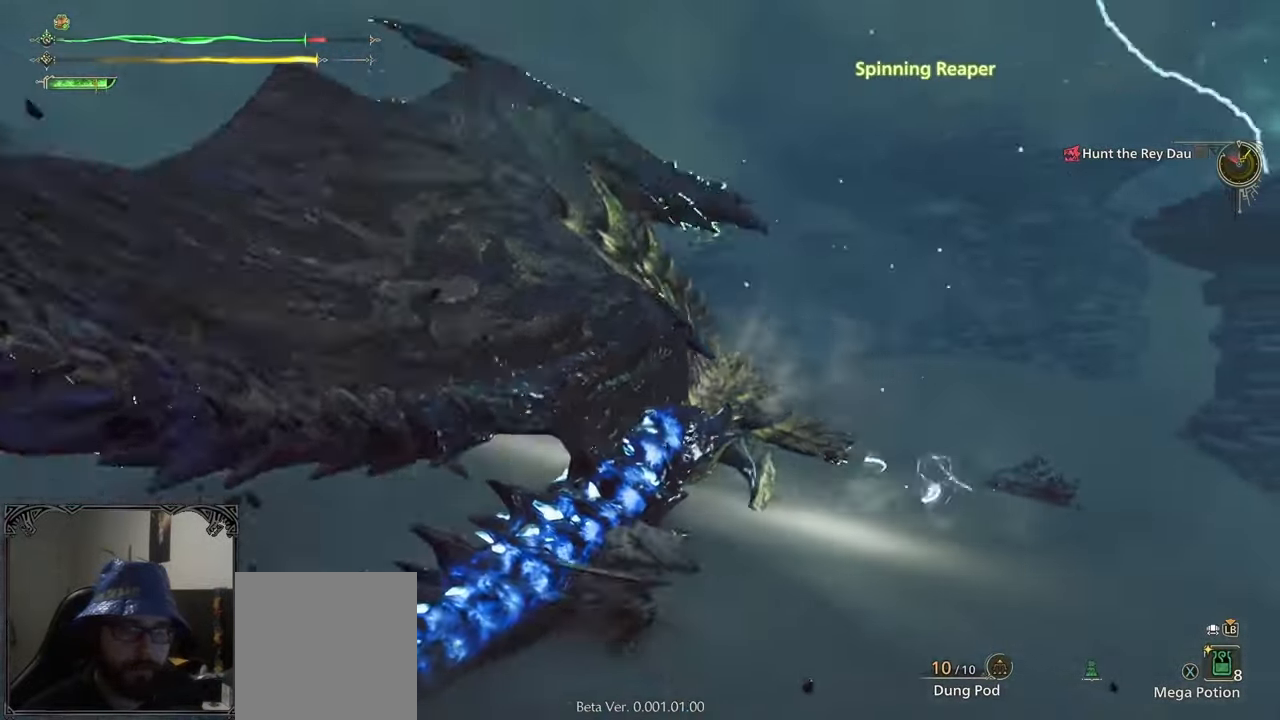
{"buttons": ["B", "Y"], "left_stick": "up", "right_stick": "center", "events": [[42, "left_stick", "center"], [208, "left_stick", "up"], [458, "B", "down"], [458, "Y", "down"]]}
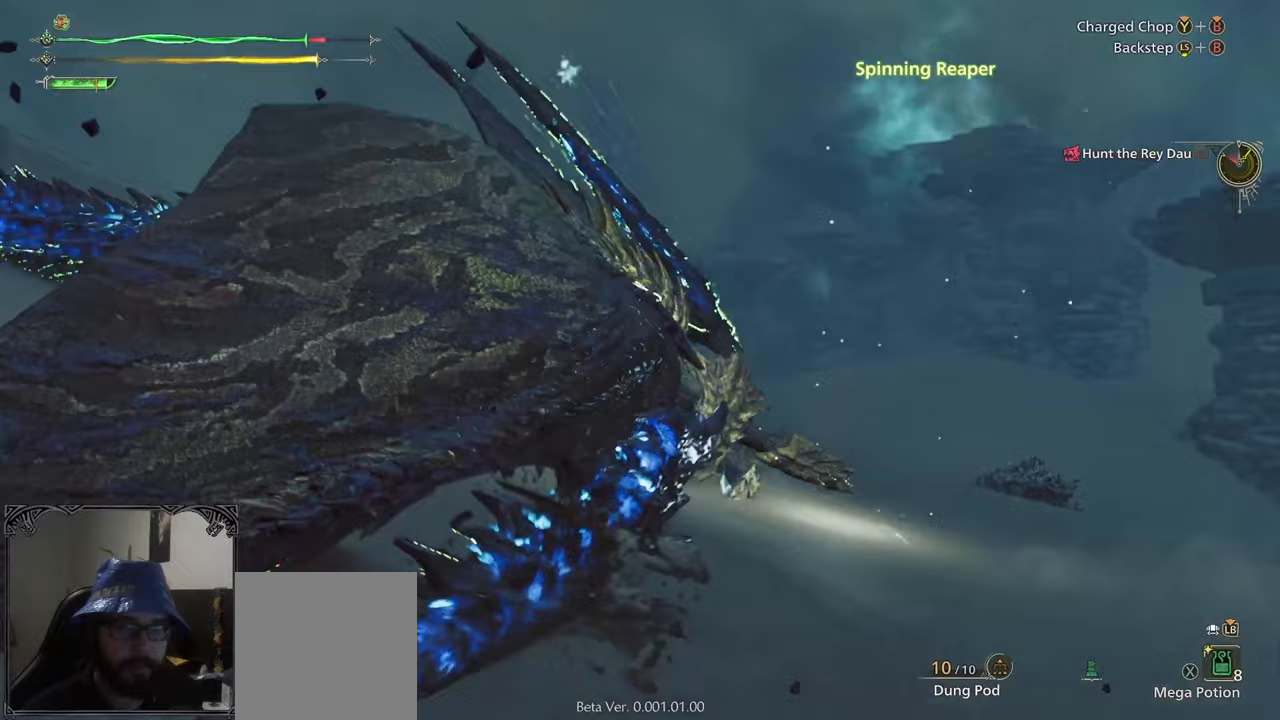
{"buttons": ["B", "Y"], "left_stick": "up", "right_stick": "center", "events": []}
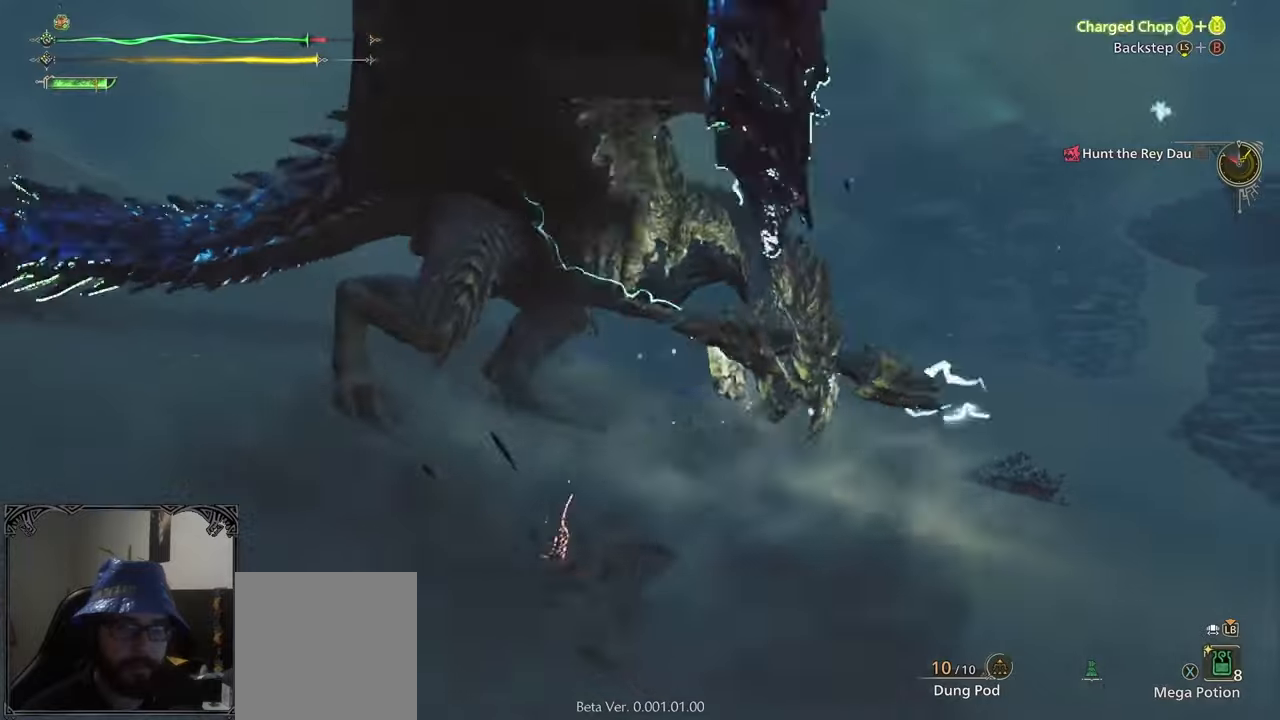
{"buttons": [], "left_stick": "up", "right_stick": "center", "events": [[208, "B", "up"], [208, "Y", "up"]]}
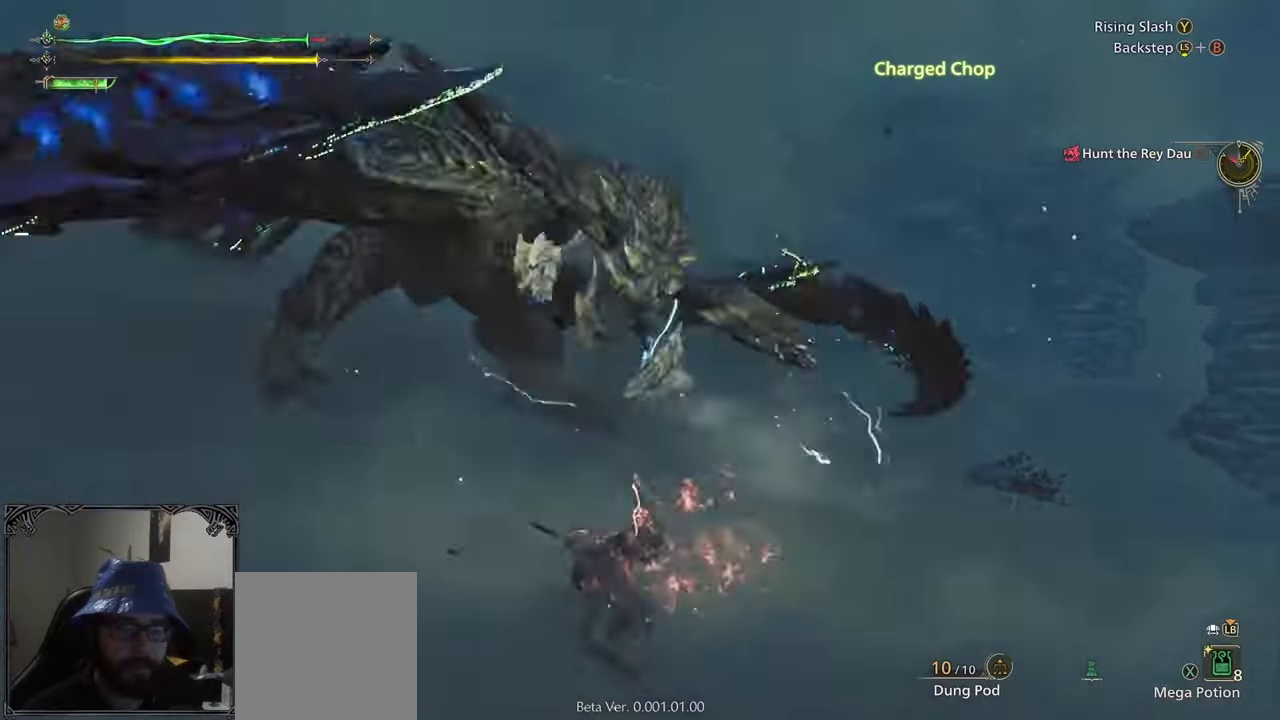
{"buttons": [], "left_stick": "up", "right_stick": "center", "events": []}
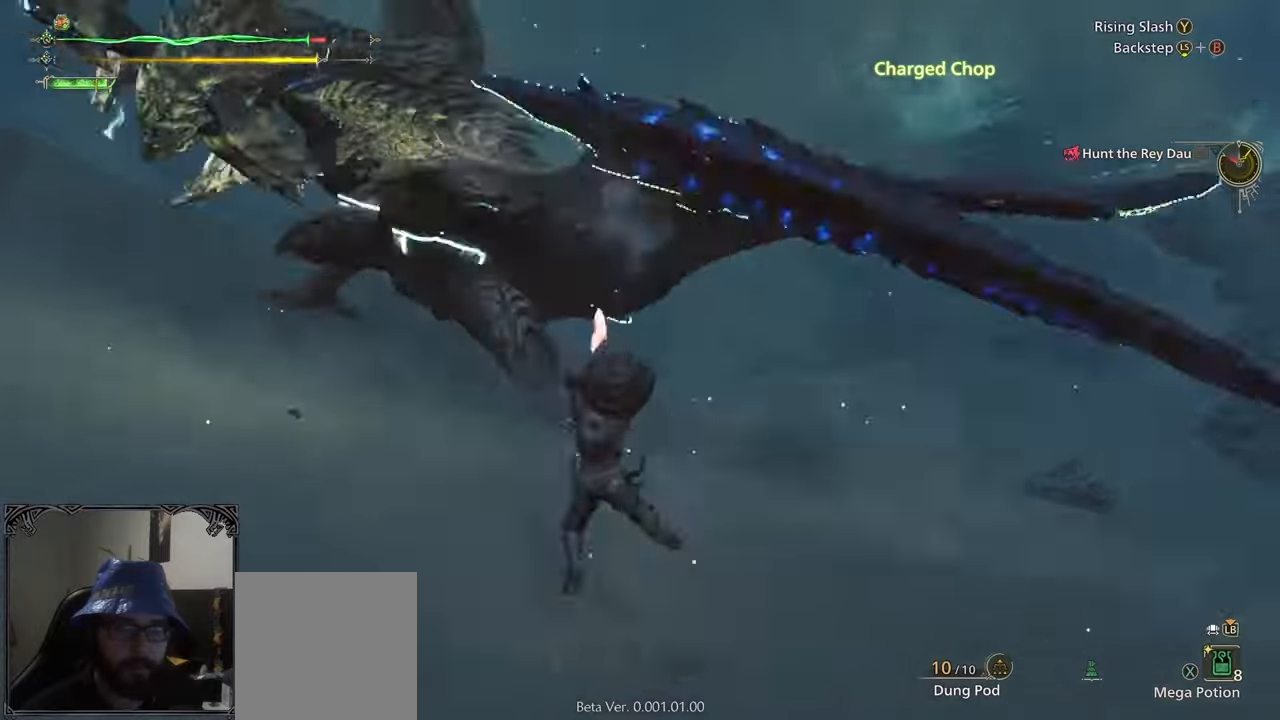
{"buttons": [], "left_stick": "right", "right_stick": "center", "events": [[167, "left_stick", "center"], [167, "right_stick", "left"], [250, "left_stick", "right"], [250, "right_stick", "center"], [417, "A", "down"], [500, "A", "up"]]}
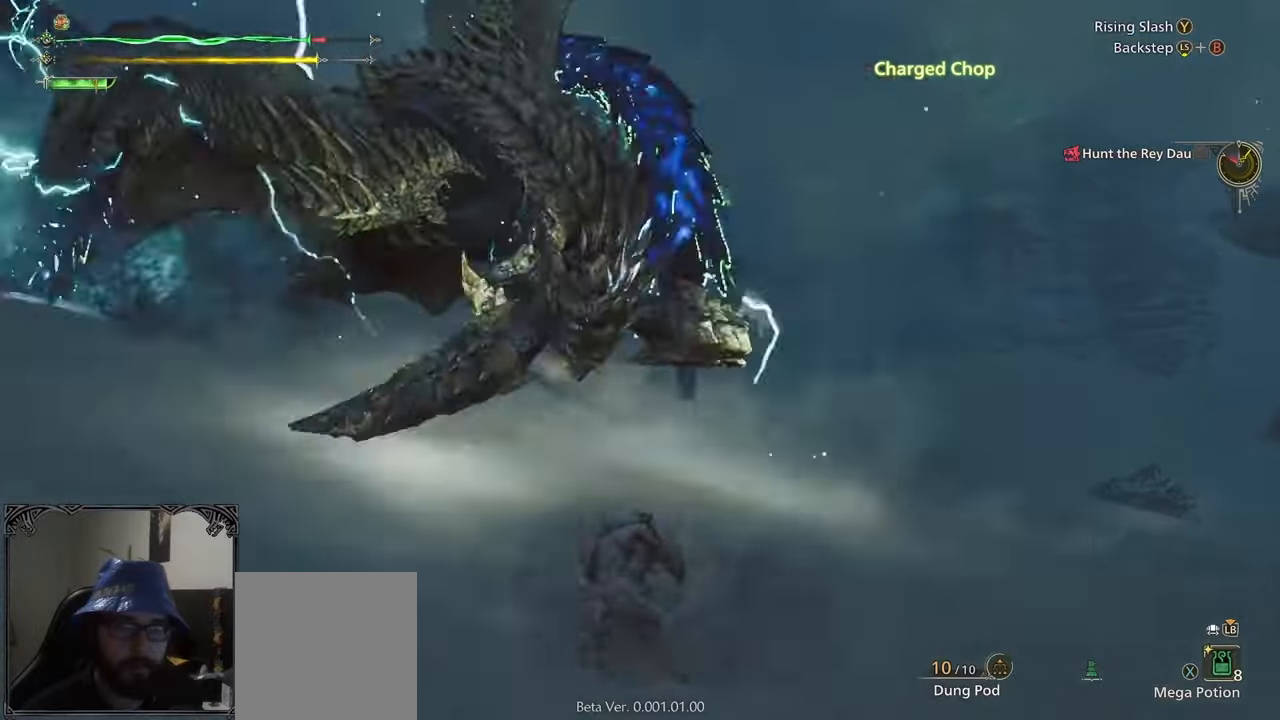
{"buttons": [], "left_stick": "center", "right_stick": "center", "events": [[83, "A", "down"], [125, "A", "up"], [250, "A", "down"], [292, "A", "up"], [333, "A", "down"], [458, "A", "up"], [500, "left_stick", "center"]]}
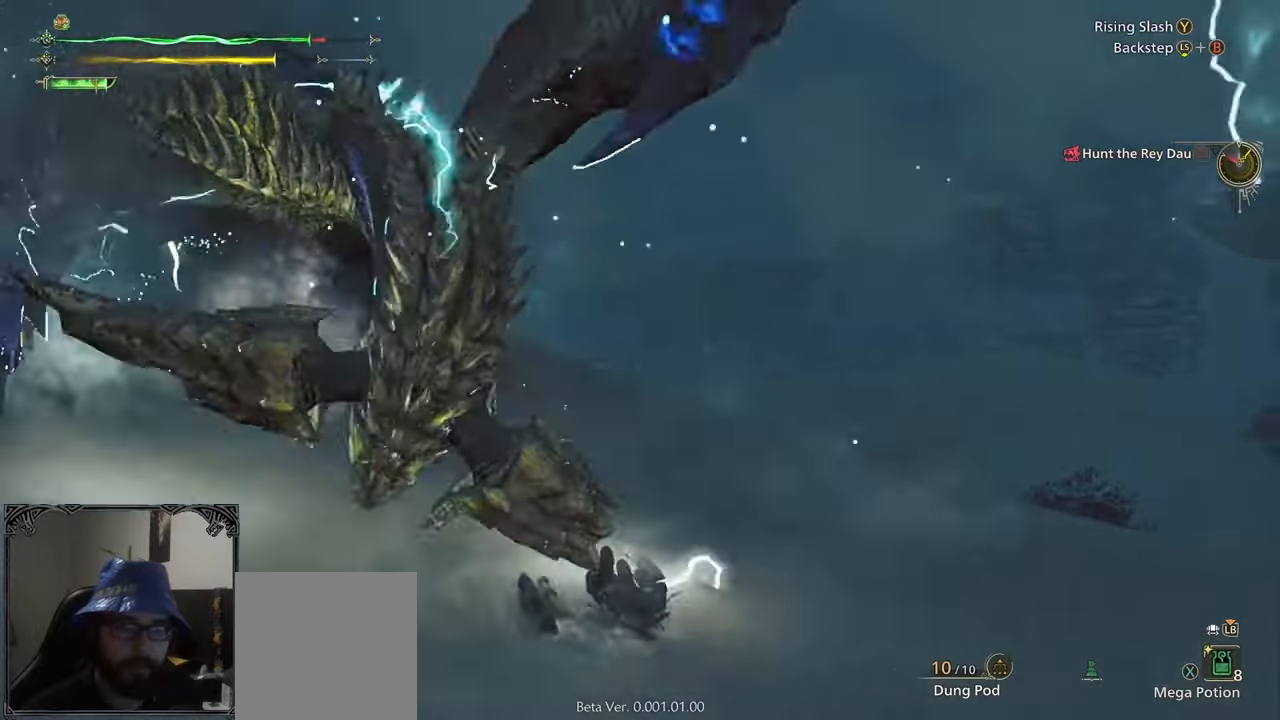
{"buttons": [], "left_stick": "down-right", "right_stick": "center", "events": [[83, "right_stick", "left"], [125, "left_stick", "right"], [417, "left_stick", "down-right"], [500, "right_stick", "center"]]}
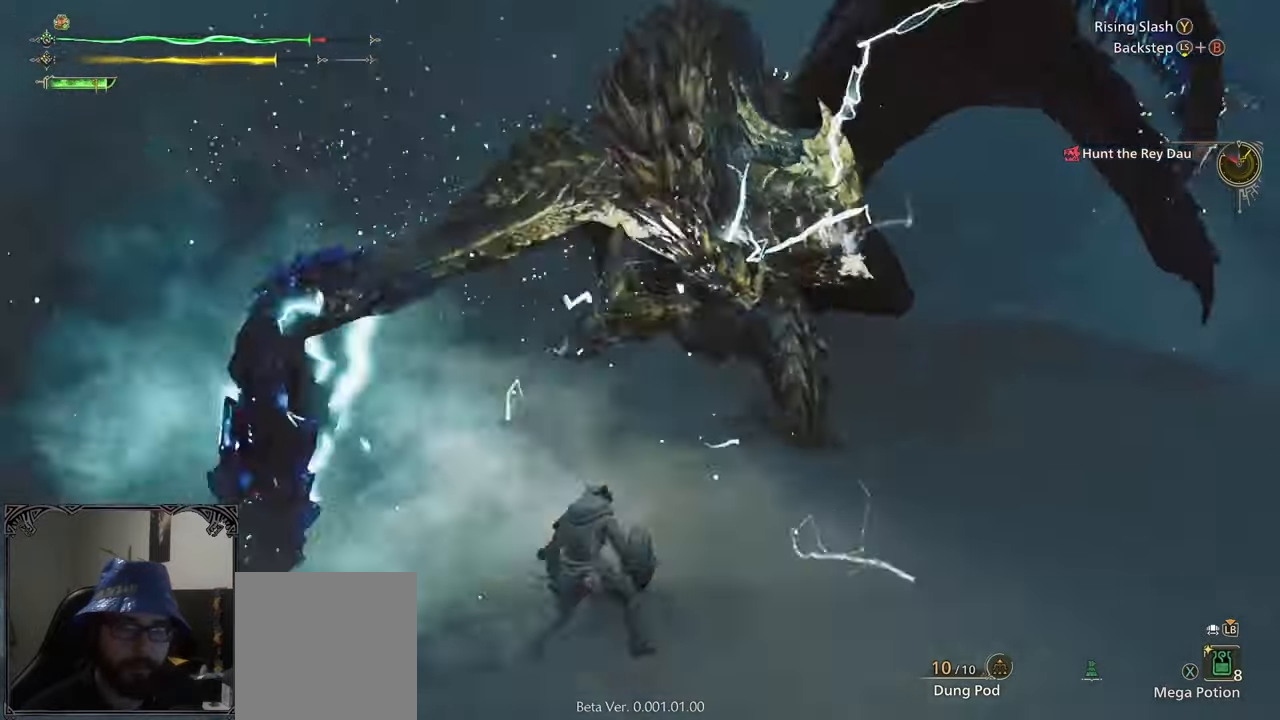
{"buttons": [], "left_stick": "down-right", "right_stick": "center", "events": []}
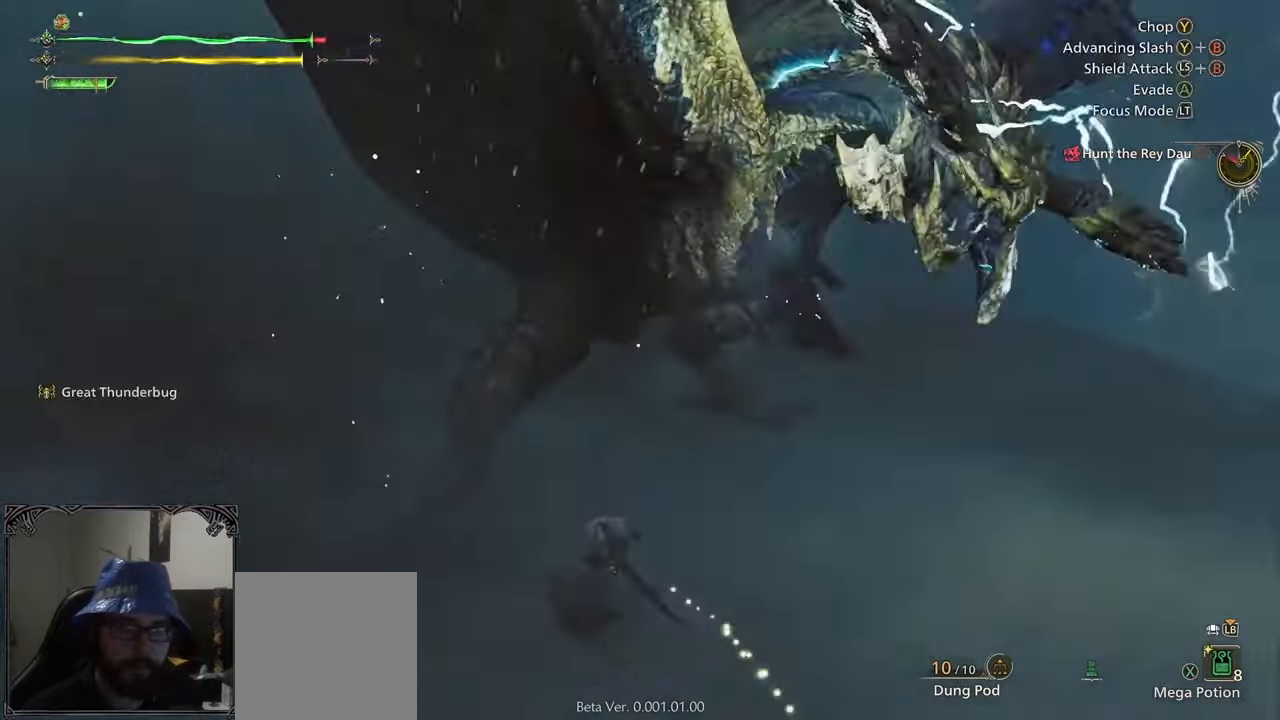
{"buttons": ["B"], "left_stick": "up-left", "right_stick": "center", "events": [[167, "left_stick", "up"], [208, "B", "down"], [250, "B", "up"], [250, "left_stick", "up-left"], [333, "B", "down"], [417, "B", "up"], [500, "B", "down"]]}
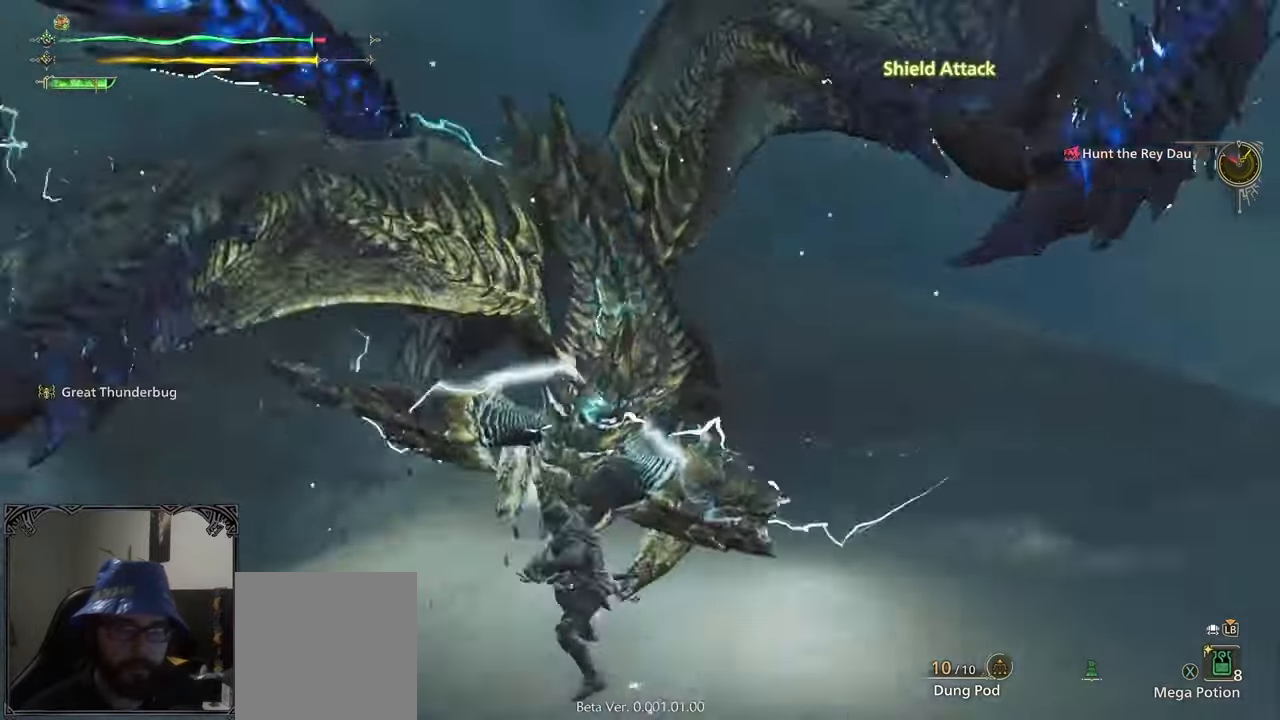
{"buttons": ["B"], "left_stick": "up", "right_stick": "center", "events": [[83, "B", "up"], [167, "B", "down"], [250, "B", "up"], [333, "B", "down"], [333, "left_stick", "up"], [375, "B", "up"], [500, "B", "down"]]}
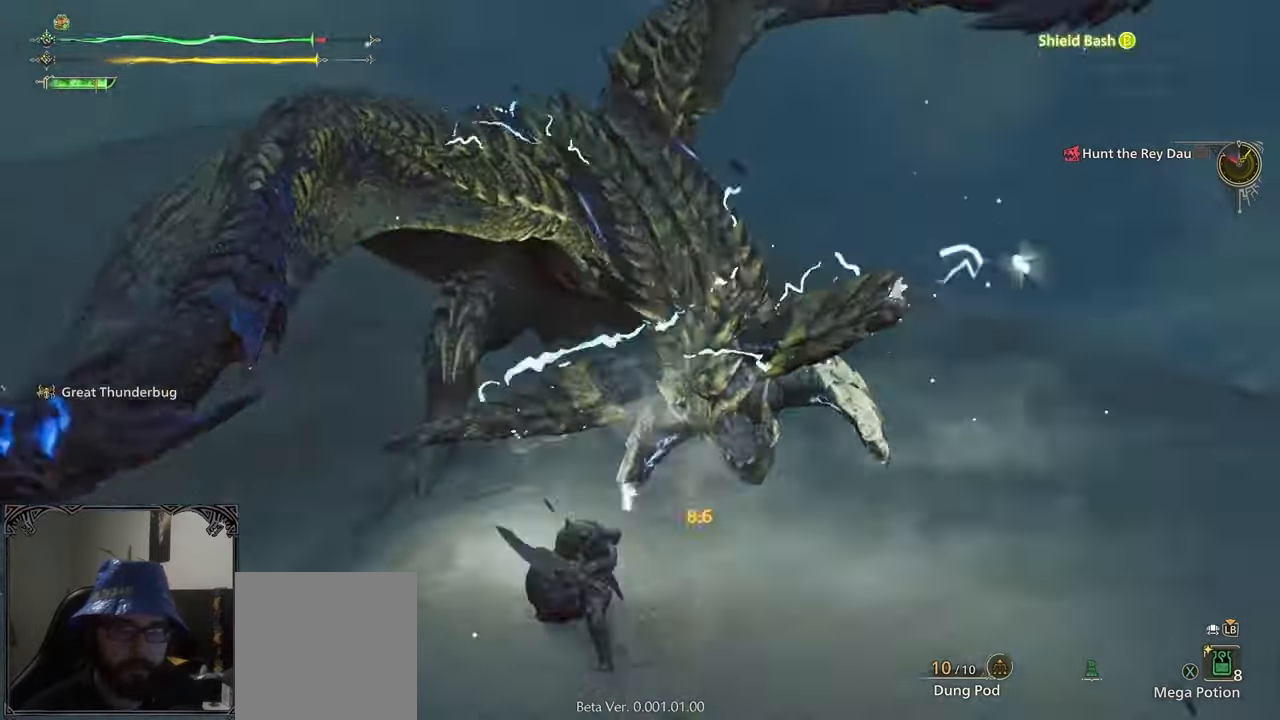
{"buttons": [], "left_stick": "up-right", "right_stick": "center", "events": [[42, "B", "up"], [42, "left_stick", "up-right"], [167, "B", "down"], [208, "B", "up"], [292, "B", "down"], [333, "B", "up"], [417, "B", "down"], [500, "B", "up"]]}
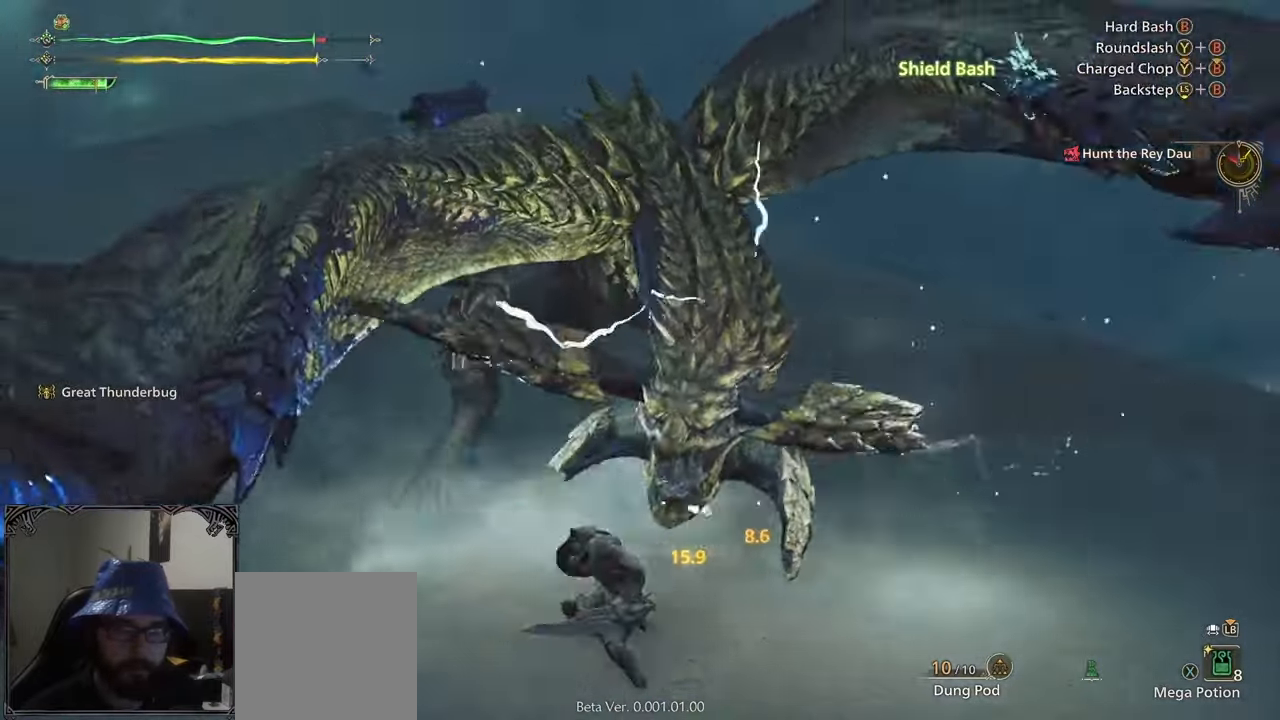
{"buttons": [], "left_stick": "up-right", "right_stick": "center"}
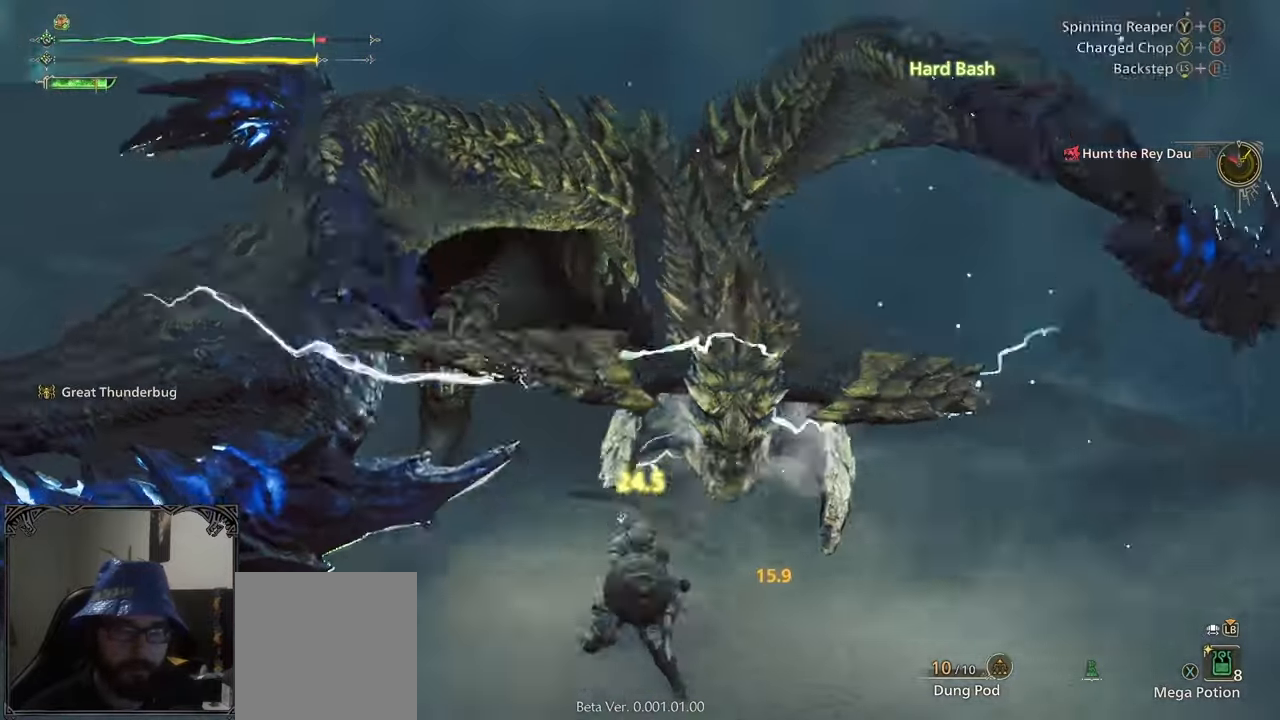
{"buttons": [], "left_stick": "up-right", "right_stick": "center", "events": [[83, "B", "down"], [83, "Y", "down"], [208, "B", "up"], [208, "Y", "up"], [250, "B", "down"], [250, "Y", "down"], [375, "B", "up"], [375, "Y", "up"]]}